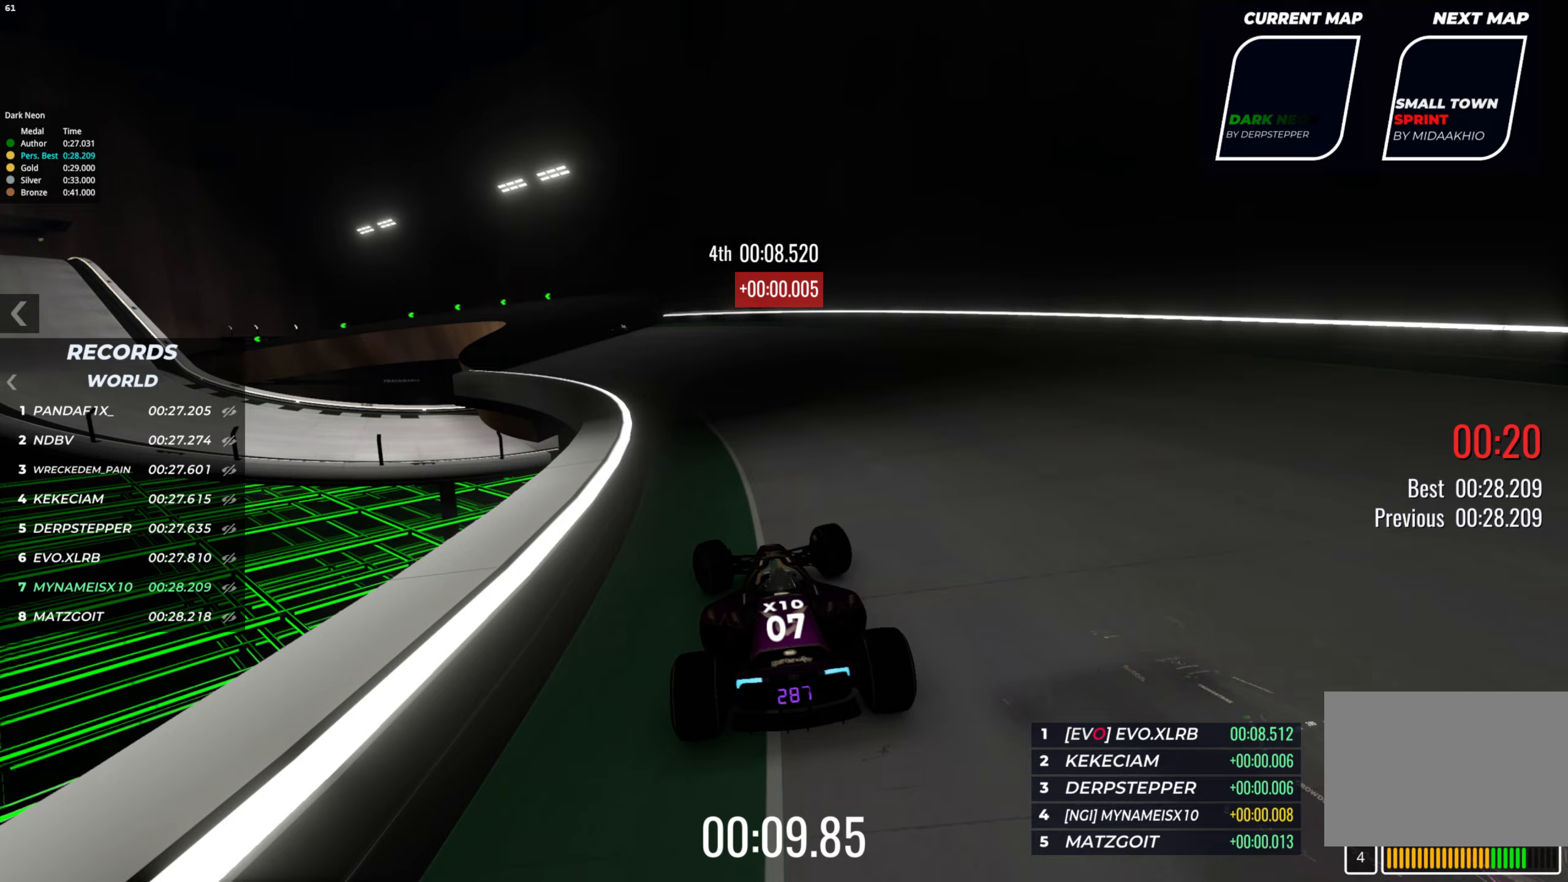
Gameplay with keyboard; each line is a JSON object with the keys held at the frame after it (dt_ms = milliseconds from this image to that frame). "events" lists presses ("down") and releases ("up") of "down", "left", "right" and "up" between this image and that frame as [ms after this image, input, new state], when the widget could be followed in between. No other keys are recorded. Mouse input is not recorded.
{"dt_ms": 300, "keys": ["up"], "events": [[183, "left", "up"]]}
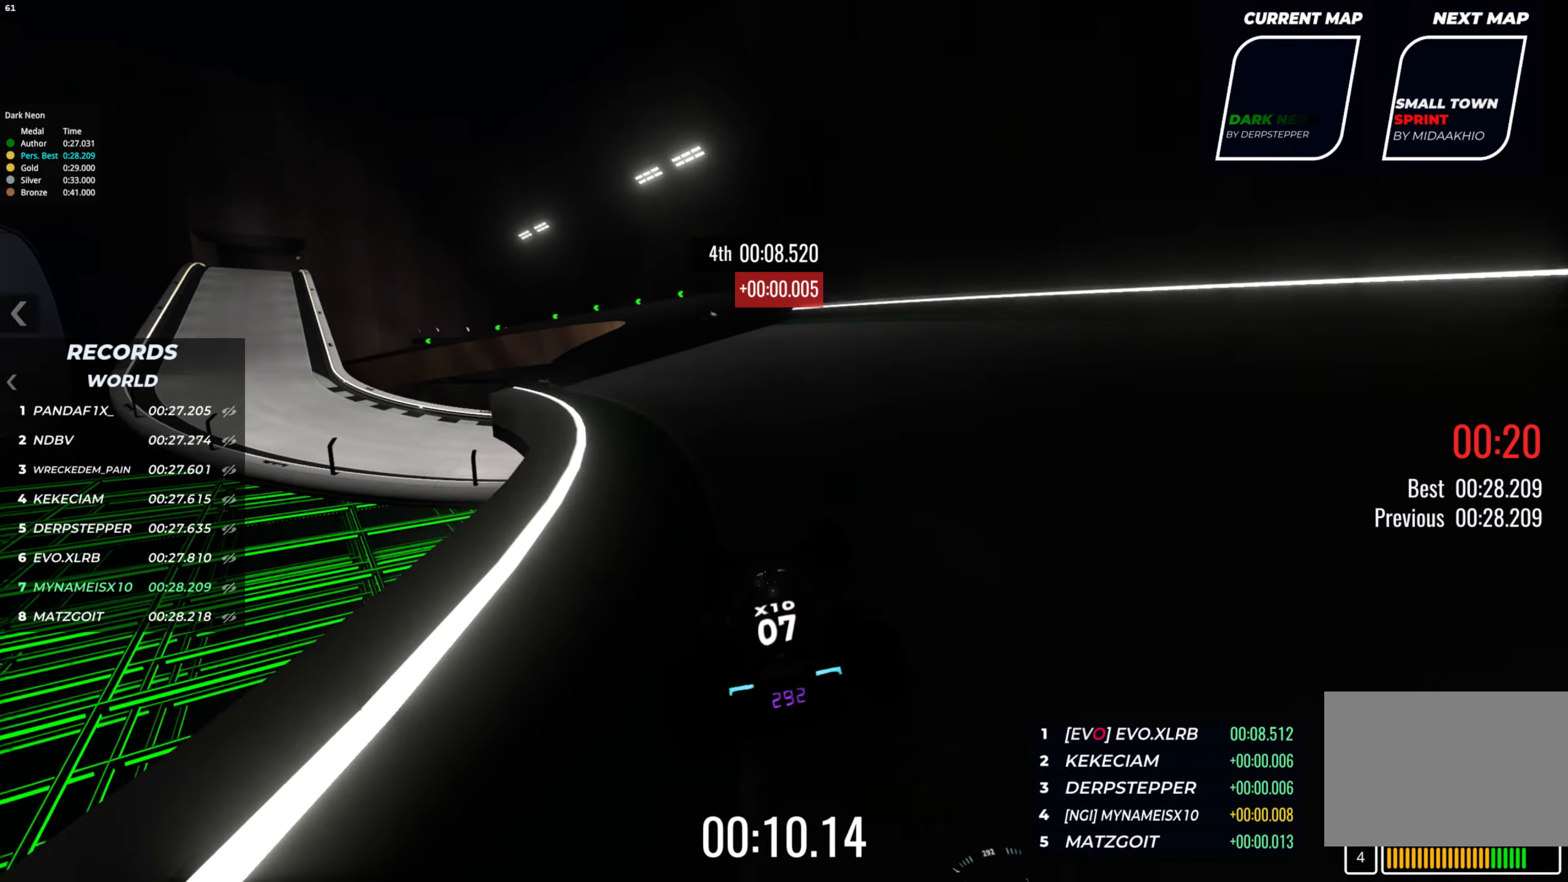
{"dt_ms": 500, "keys": ["up"], "events": []}
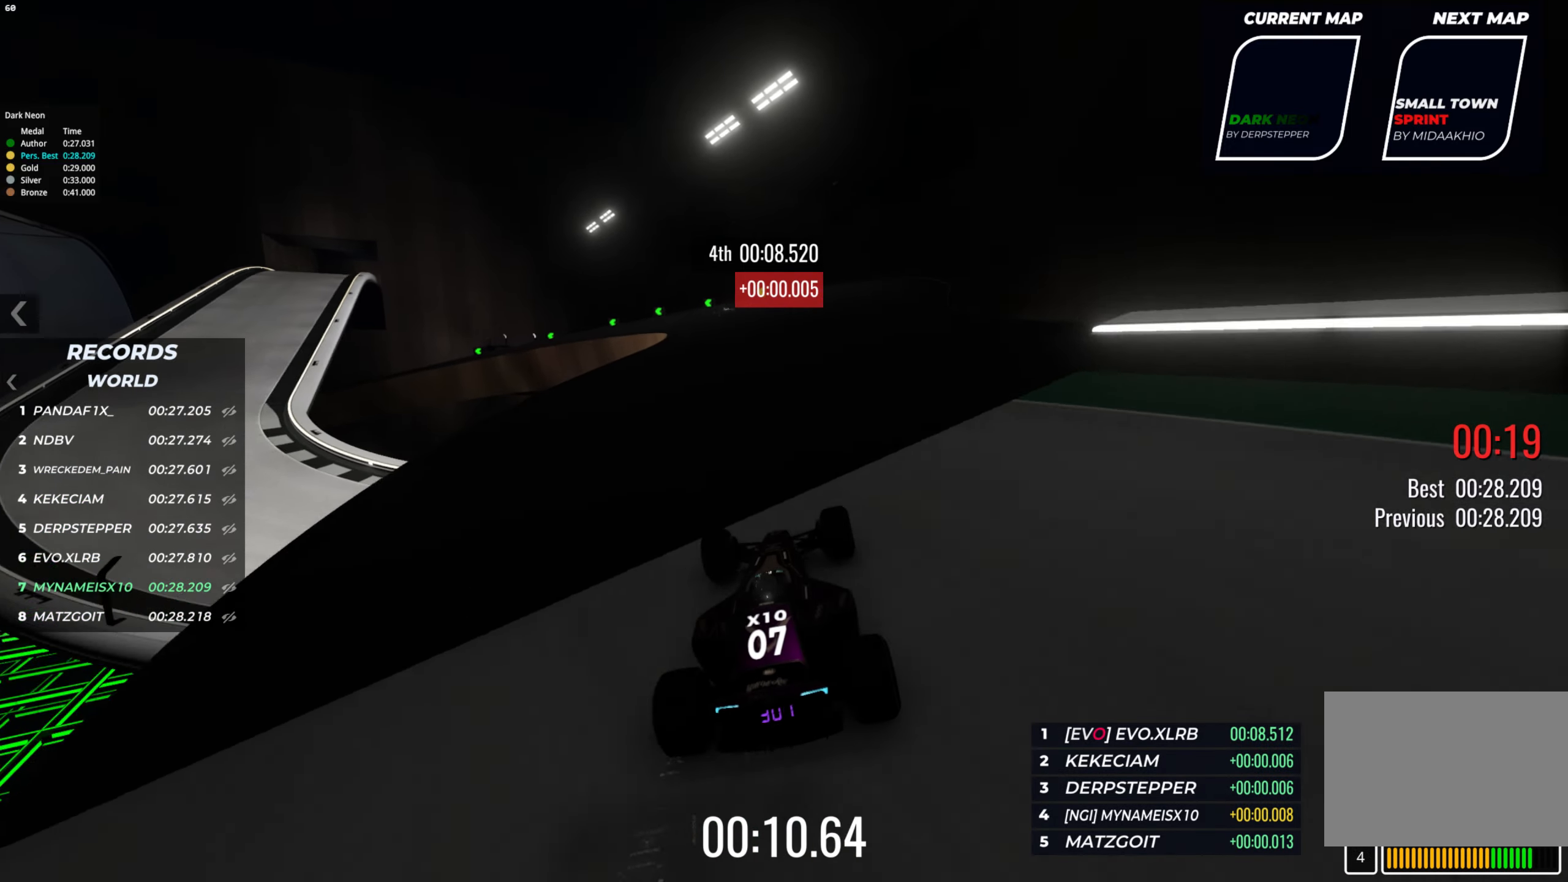
{"dt_ms": 500, "keys": ["left", "up"], "events": [[117, "left", "down"]]}
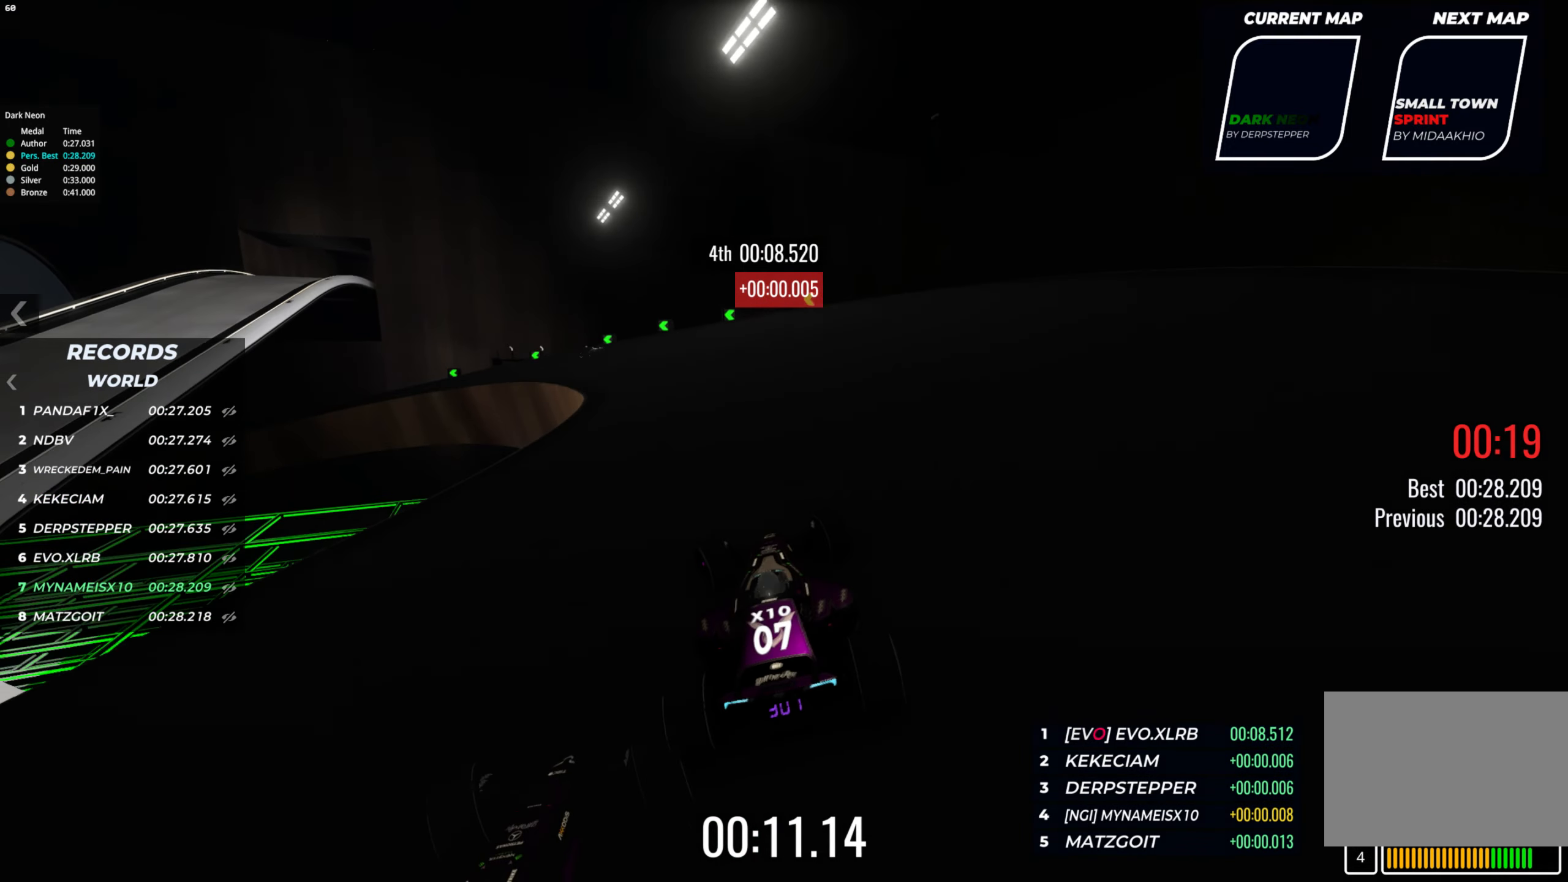
{"dt_ms": 500, "keys": ["left", "up"], "events": []}
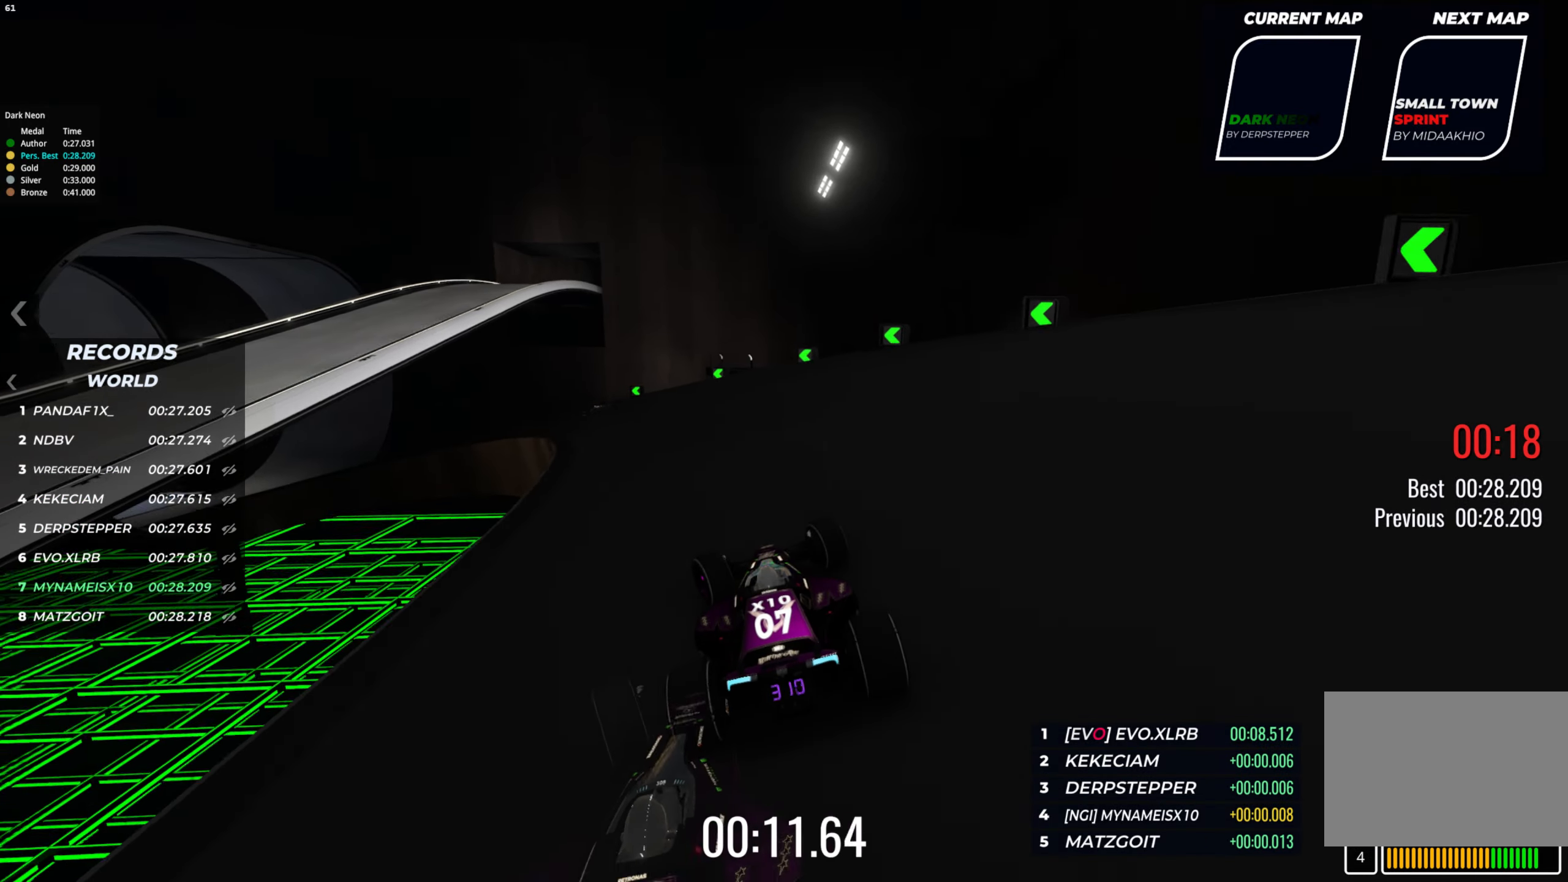
{"dt_ms": 500, "keys": ["left", "up"], "events": []}
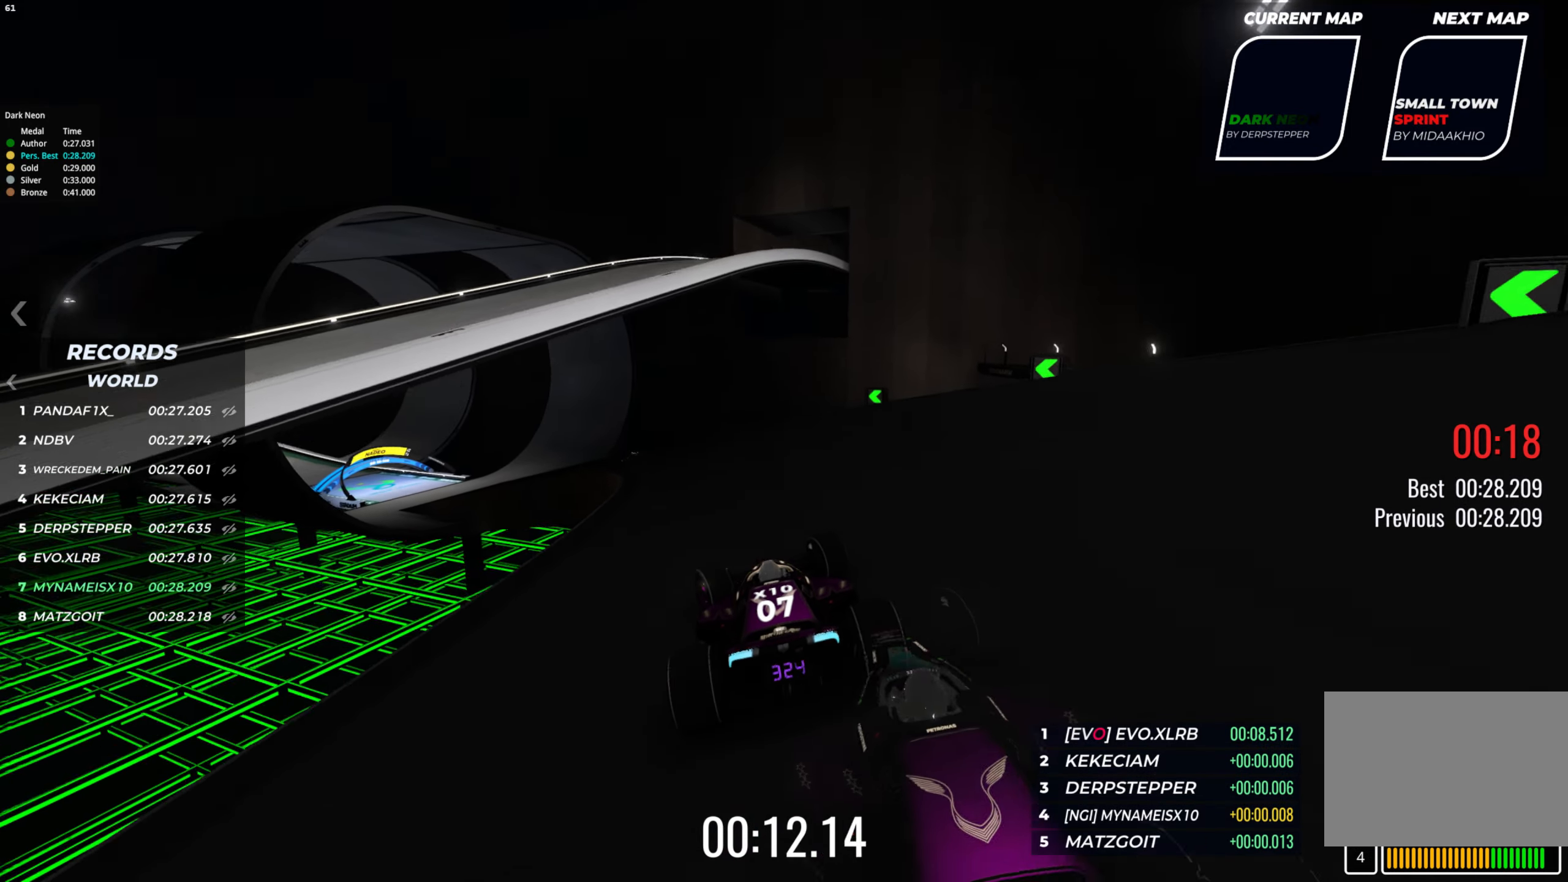
{"dt_ms": 500, "keys": ["up"], "events": [[117, "left", "up"], [283, "left", "down"], [367, "left", "up"]]}
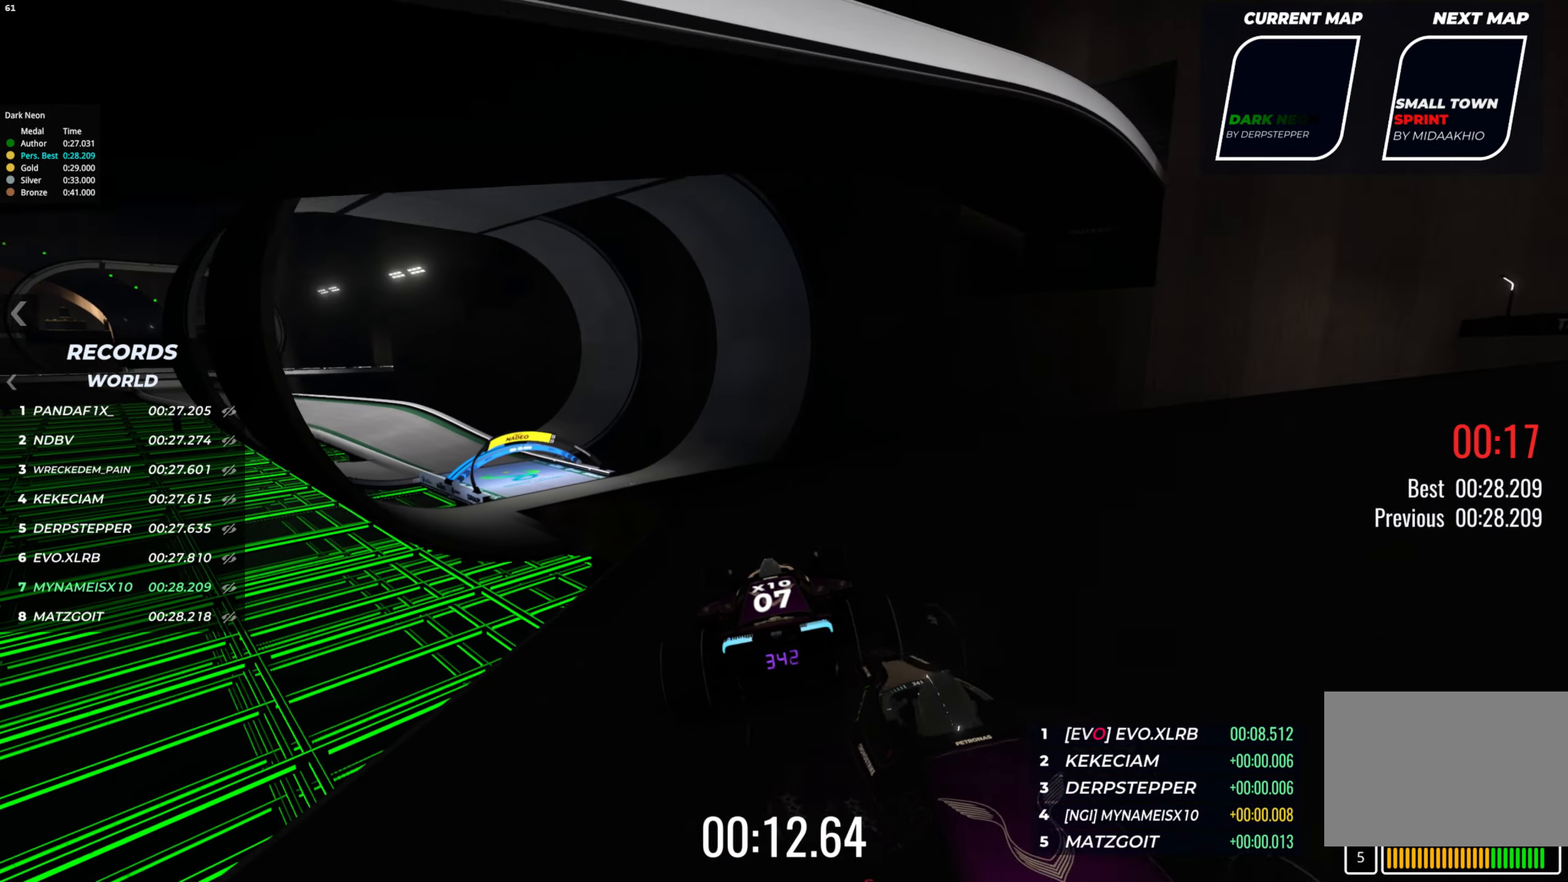
{"dt_ms": 500, "keys": ["left", "up"], "events": [[33, "left", "down"]]}
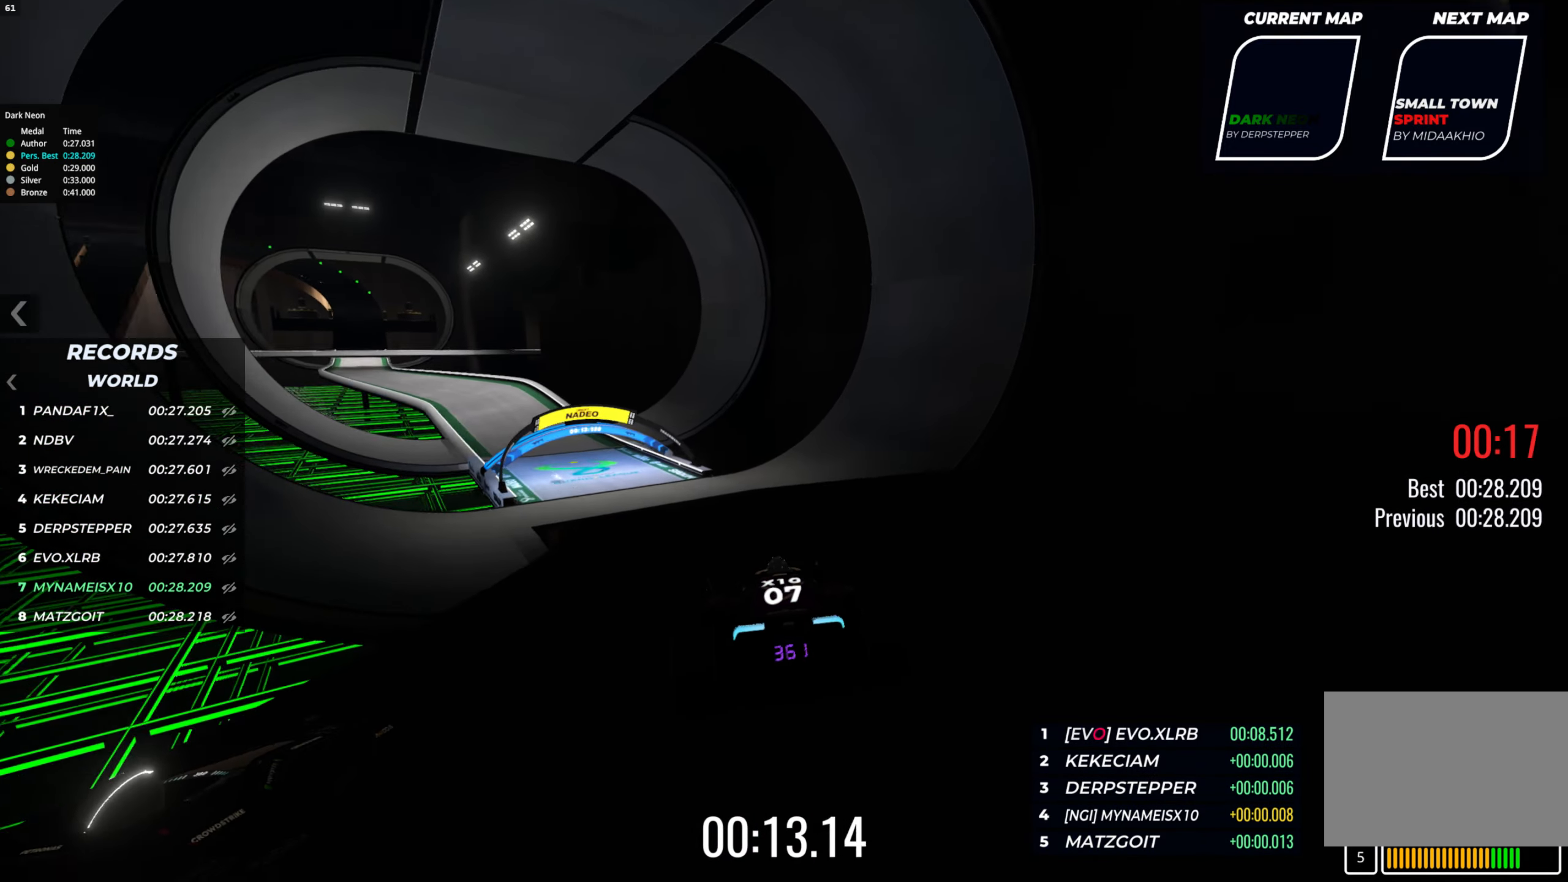
{"dt_ms": 500, "keys": ["up"], "events": [[317, "left", "up"]]}
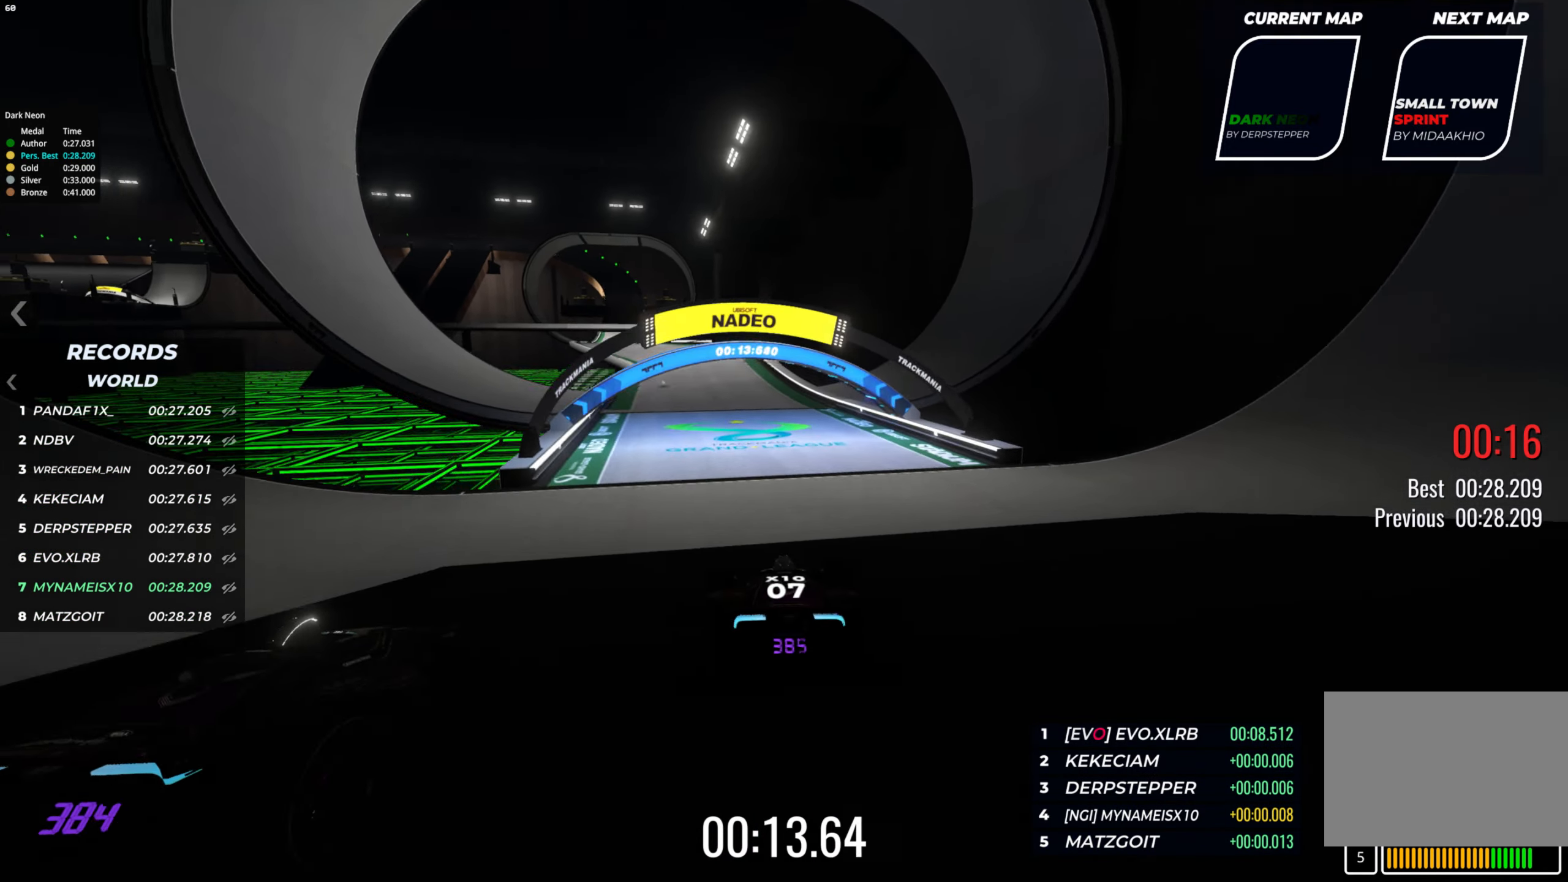
{"dt_ms": 500, "keys": ["up"], "events": [[283, "left", "down"], [450, "left", "up"]]}
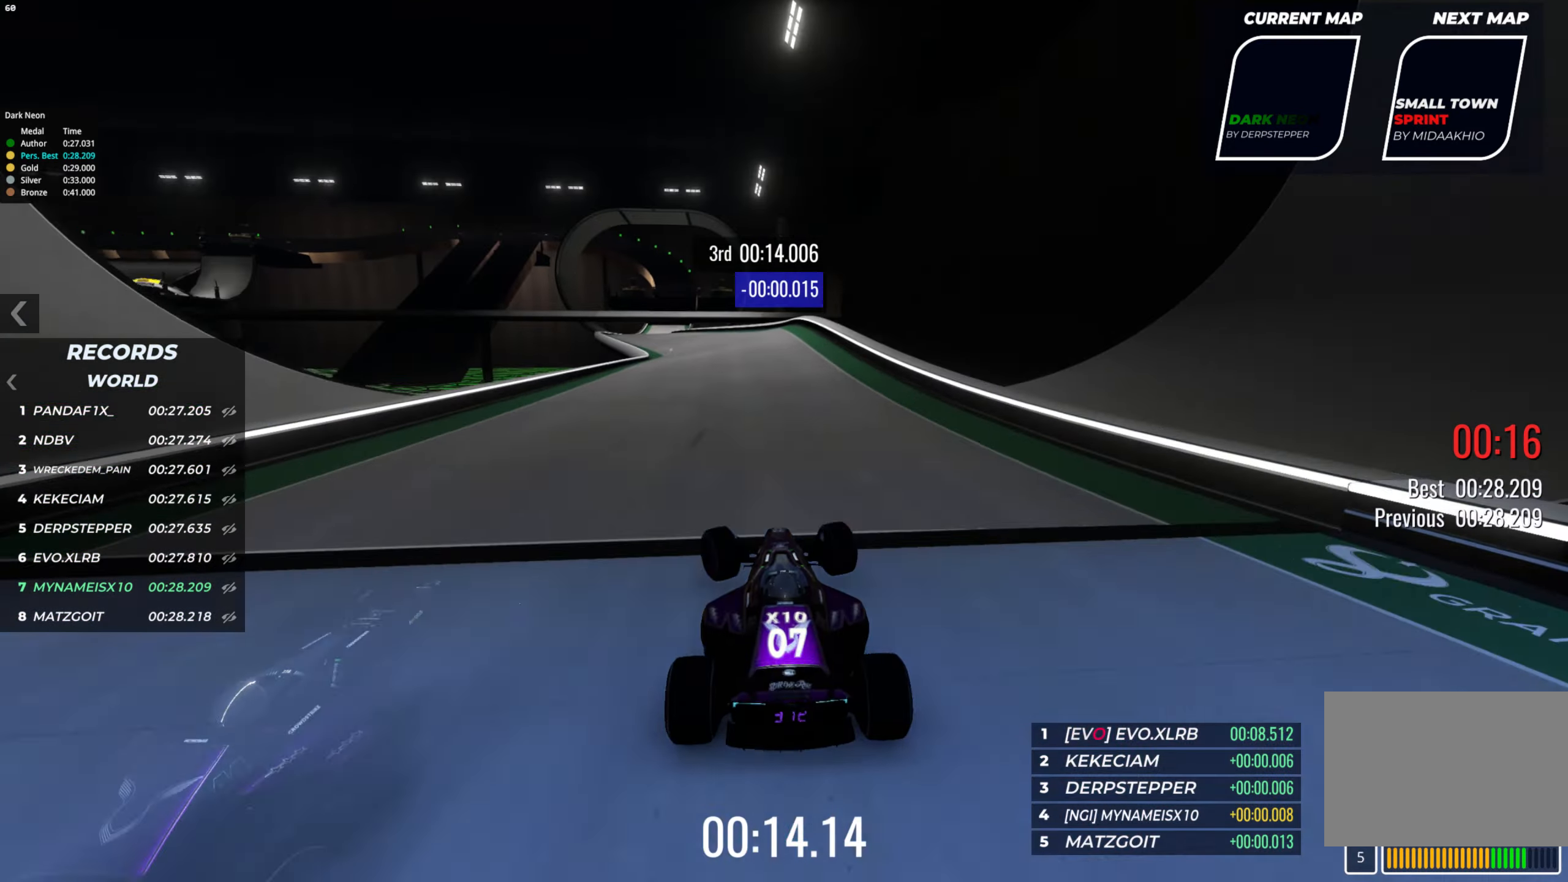
{"dt_ms": 500, "keys": ["up"], "events": [[167, "left", "down"], [200, "left", "up"]]}